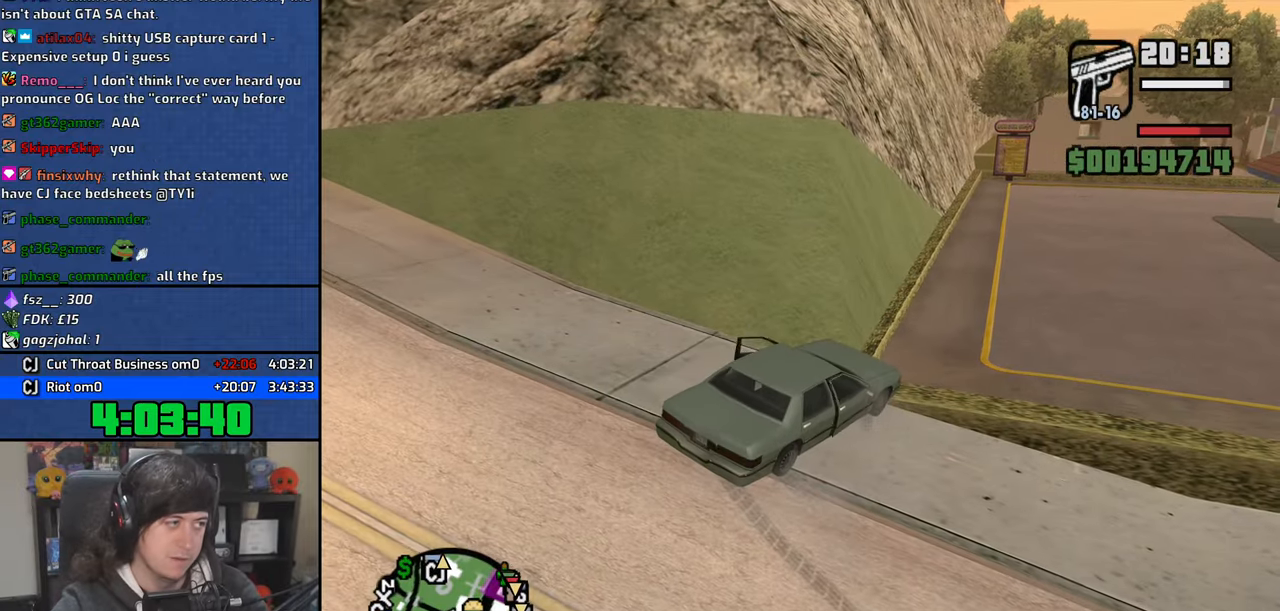
Gameplay with keyboard and mouse; each line is a JSON object with the keys and mouse buttons held at the frame after it. "events" lists presses ("down") and releases ("up") of "1", "2", "3", "4", "5", "6", "8", "a", "alt", "b", "c", "ctrl", "d", "down", "e", "escape", "f", "f1", "f2", "f3", "g", "h", "left", "n", "num2", "q", "r", "right", "s", "shift", "space", "t", "tab", "up", "v", "w", "x", "y", "z", "mouse_left", "mouse_wheel" and "mouse_right" between this image and that frame as [ms after this image, input, new state], when the widget could be followed in between. "mouse_left", "mouse_wheel", "mouse_right" = the "left", "wheel", "right" buttons of the "mouse" list. No other keys are recorded. "wheel" means that the mouse wheel is clicked or scrolled. Mouse movement is not recorded.
{"keys": ["4", "space", "w"], "mouse": [], "events": [[83, "f", "up"], [216, "w", "down"], [450, "space", "down"]]}
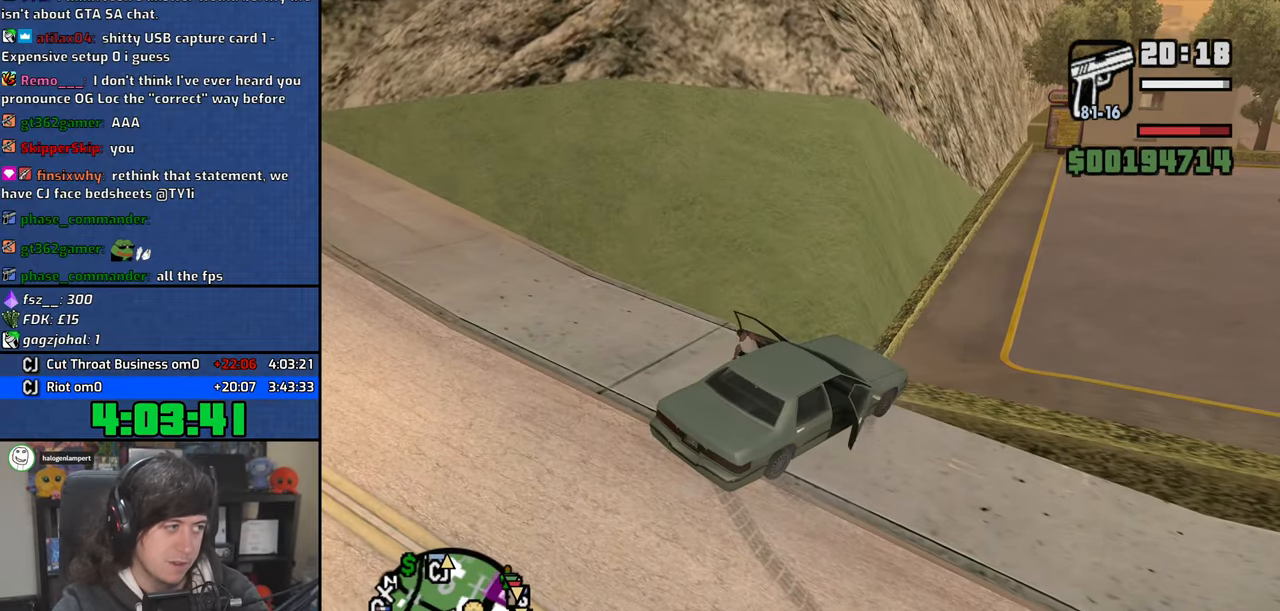
{"keys": ["4", "w"], "mouse": [], "events": [[50, "space", "up"], [166, "space", "down"], [266, "space", "up"], [350, "space", "down"], [433, "space", "up"]]}
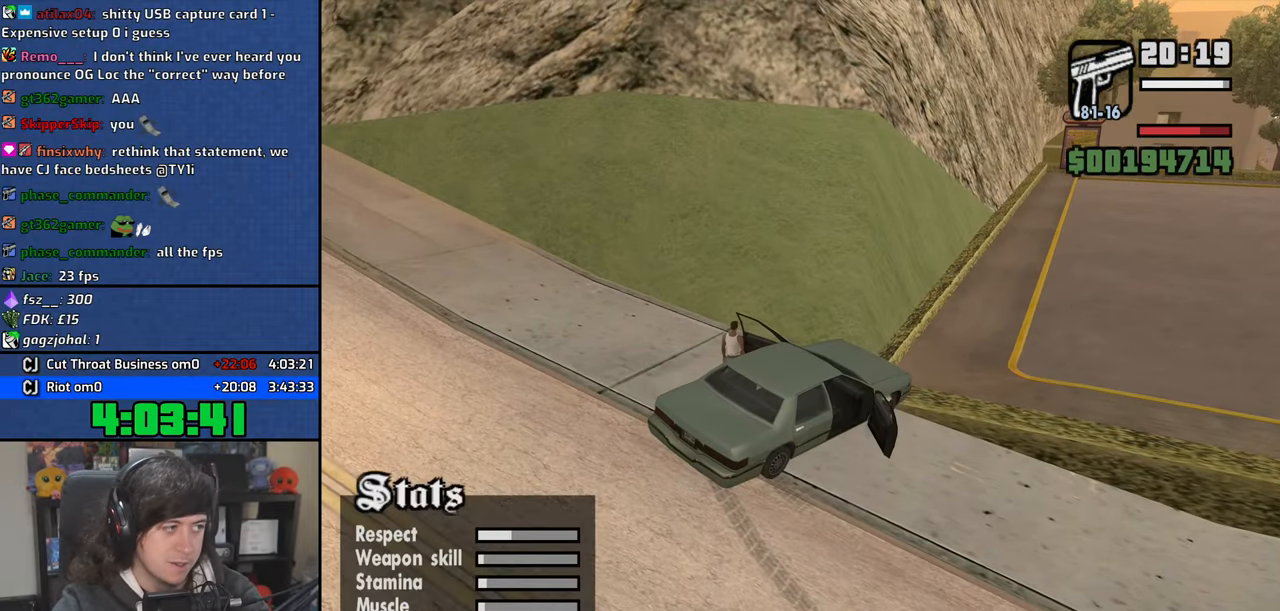
{"keys": ["4", "w"], "mouse": [], "events": [[33, "space", "down"], [116, "space", "up"], [233, "space", "down"], [316, "space", "up"], [416, "space", "down"], [500, "space", "up"]]}
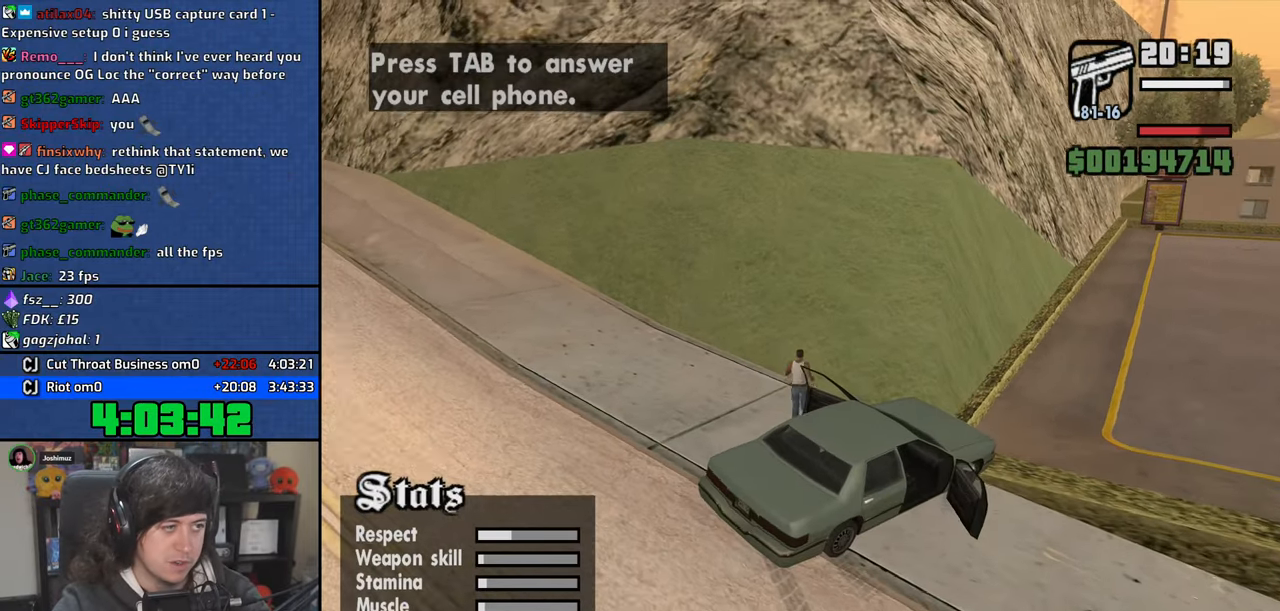
{"keys": ["4", "space", "w"], "mouse": [], "events": [[116, "space", "down"], [200, "space", "up"], [316, "space", "down"], [383, "space", "up"], [500, "space", "down"]]}
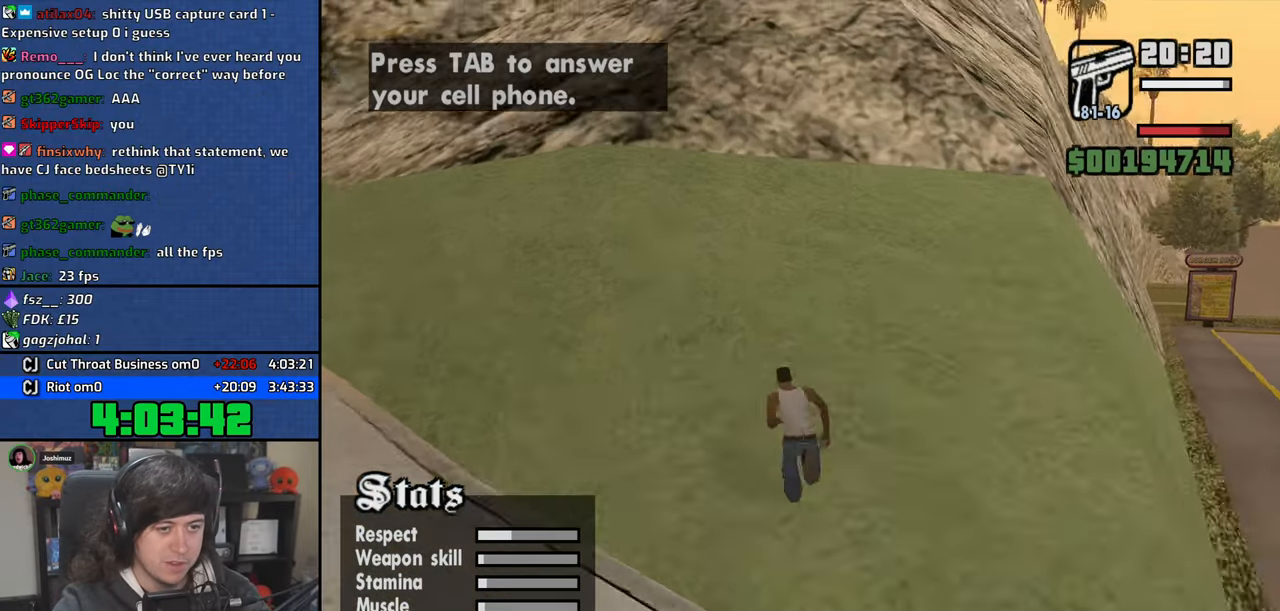
{"keys": ["4", "w"], "mouse": [], "events": [[83, "space", "up"], [216, "space", "down"], [283, "space", "up"], [416, "space", "down"], [466, "space", "up"]]}
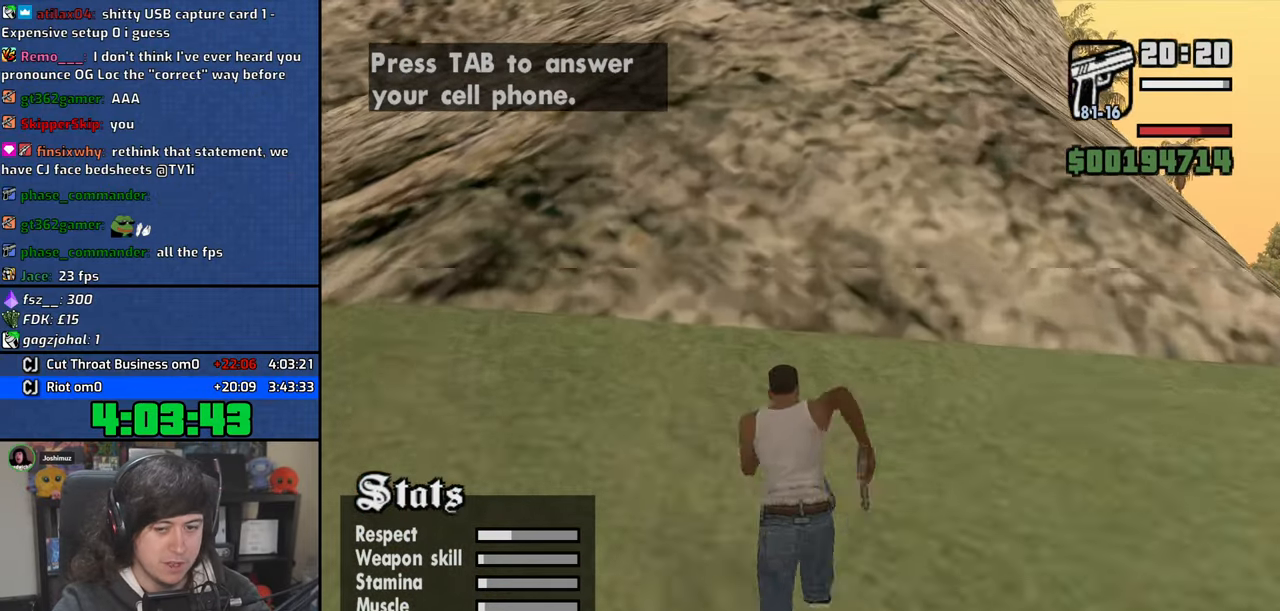
{"keys": ["4", "space", "w"], "mouse": [], "events": [[100, "space", "down"], [166, "space", "up"], [316, "space", "down"], [366, "space", "up"], [483, "space", "down"]]}
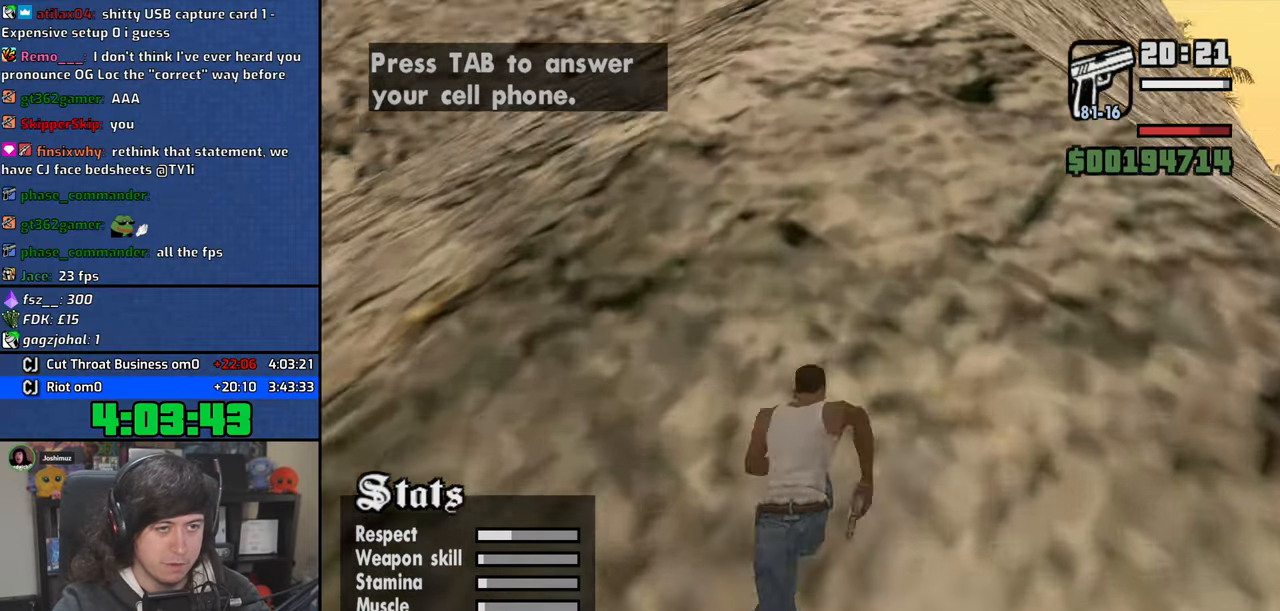
{"keys": ["4", "w"], "mouse": [], "events": [[66, "space", "up"], [200, "space", "down"], [266, "space", "up"], [400, "space", "down"], [483, "space", "up"]]}
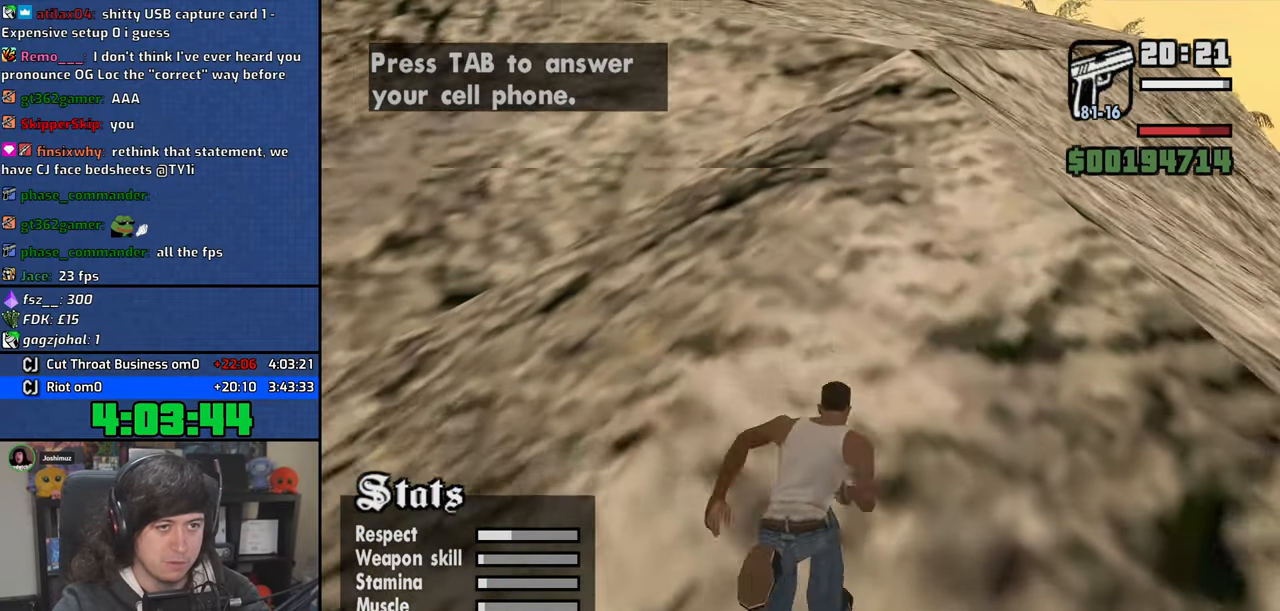
{"keys": ["4", "space", "w"], "mouse": [], "events": [[100, "space", "down"], [166, "space", "up"], [300, "space", "down"], [383, "space", "up"], [500, "space", "down"]]}
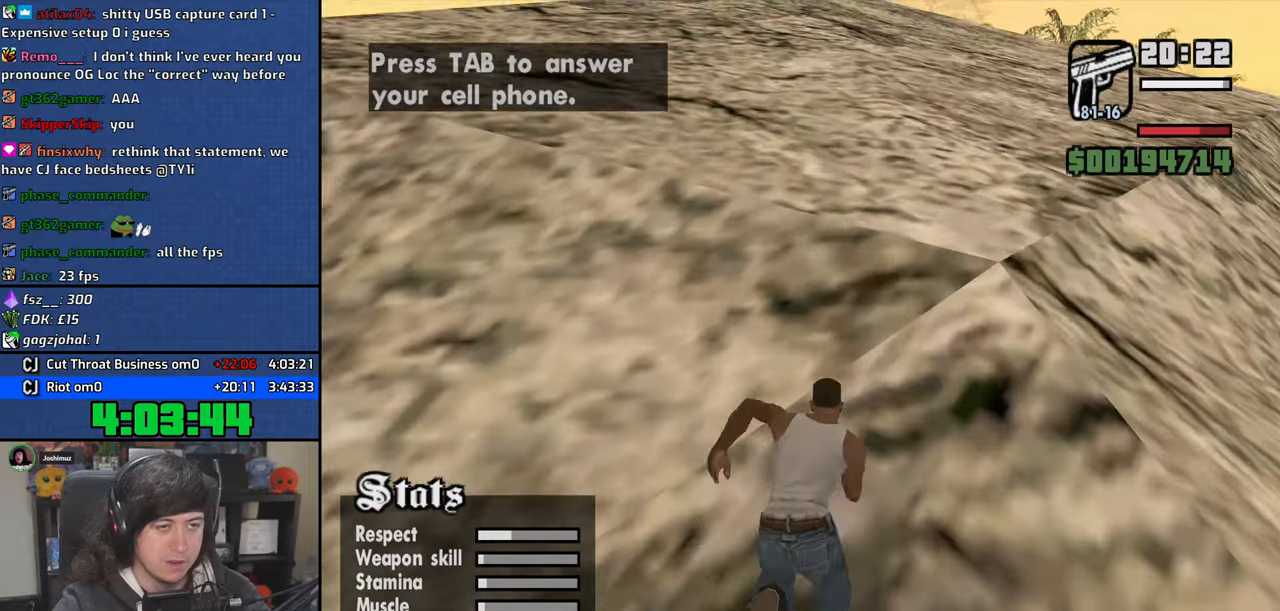
{"keys": ["4", "w"], "mouse": [], "events": [[83, "space", "up"], [183, "space", "down"], [283, "space", "up"], [400, "space", "down"], [483, "space", "up"]]}
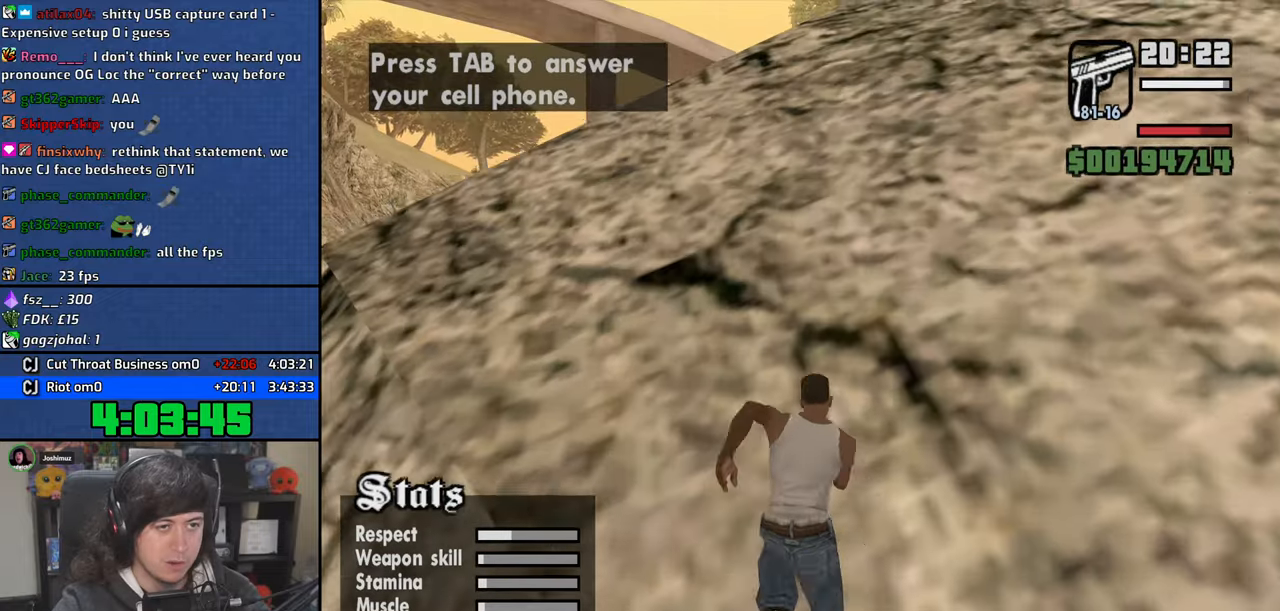
{"keys": ["4", "space", "w"], "mouse": [], "events": [[100, "space", "down"], [166, "space", "up"], [300, "space", "down"], [366, "space", "up"], [500, "space", "down"]]}
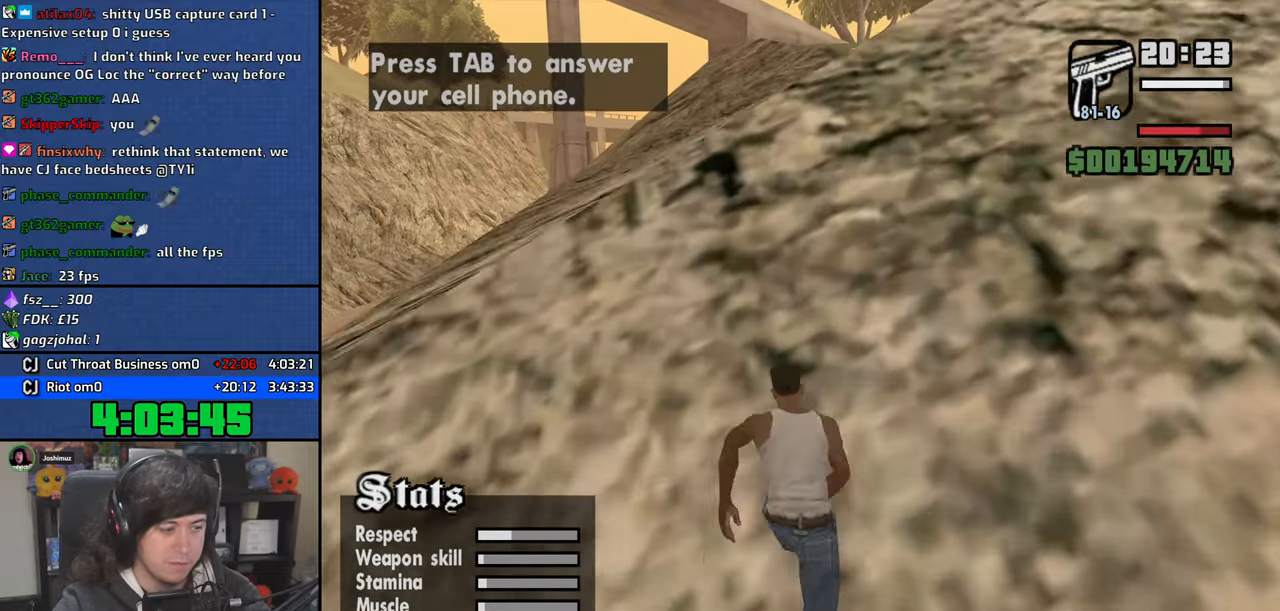
{"keys": ["4", "w"], "mouse": [], "events": [[66, "space", "up"], [200, "space", "down"], [266, "space", "up"], [400, "space", "down"], [483, "space", "up"]]}
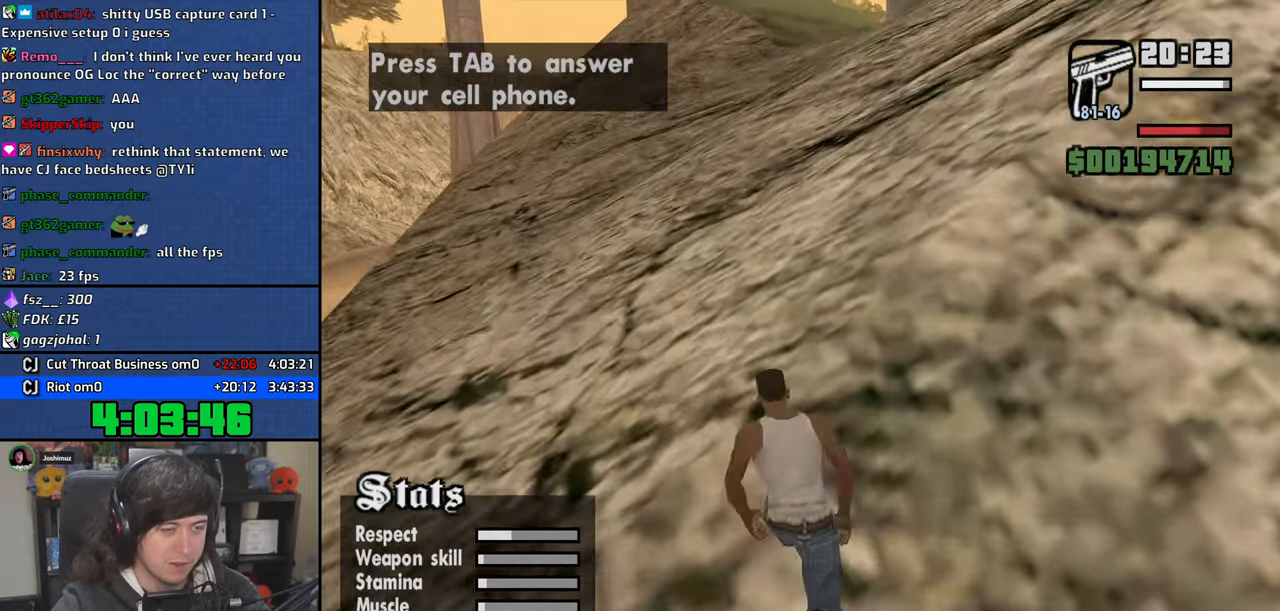
{"keys": ["4", "space", "w"], "mouse": [], "events": [[100, "space", "down"], [200, "space", "up"], [300, "space", "down"], [383, "space", "up"], [500, "space", "down"]]}
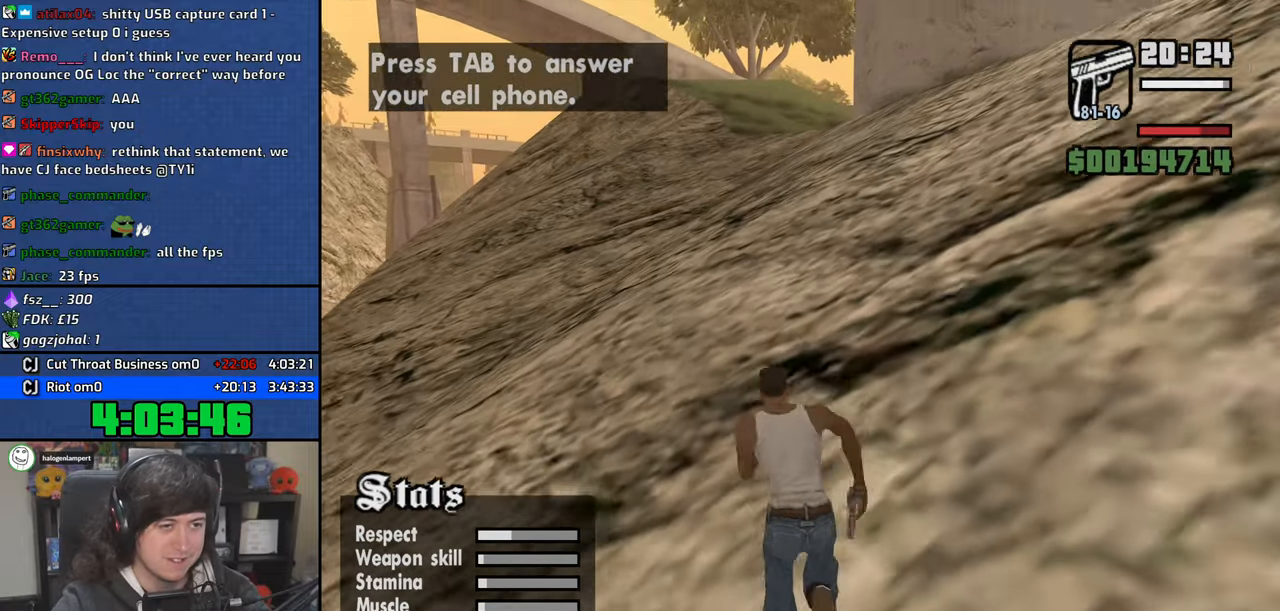
{"keys": ["4", "w"], "mouse": [], "events": [[100, "space", "up"], [200, "space", "down"], [300, "space", "up"], [400, "space", "down"], [500, "space", "up"]]}
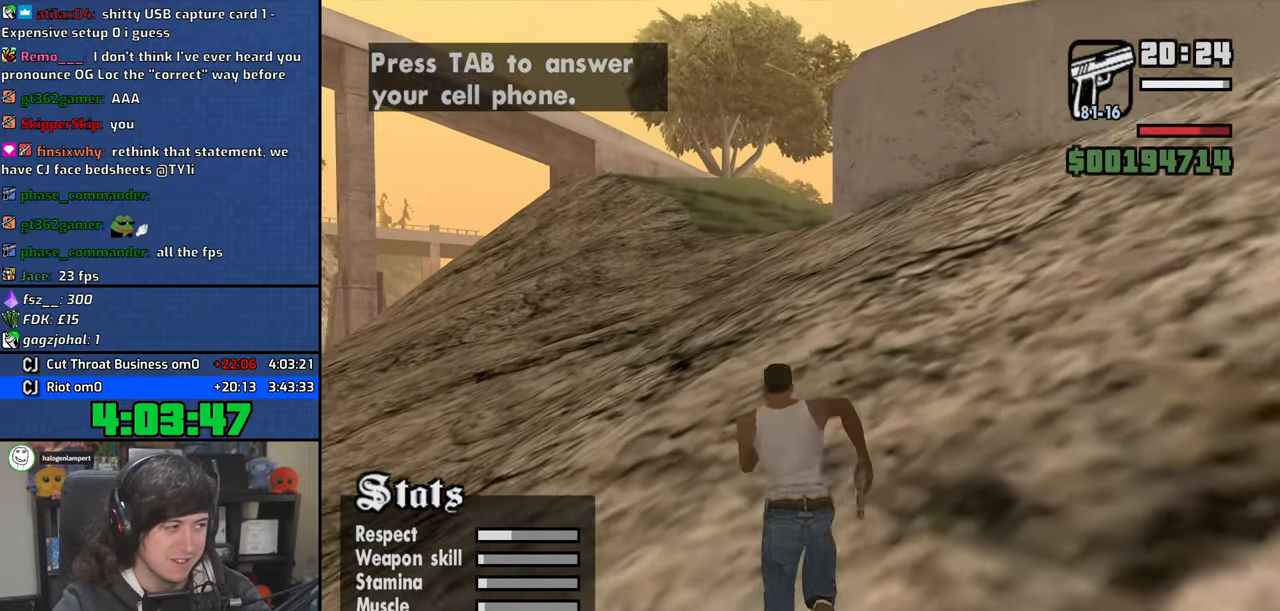
{"keys": ["4", "w"], "mouse": [], "events": [[100, "space", "down"], [183, "space", "up"], [316, "space", "down"], [400, "space", "up"]]}
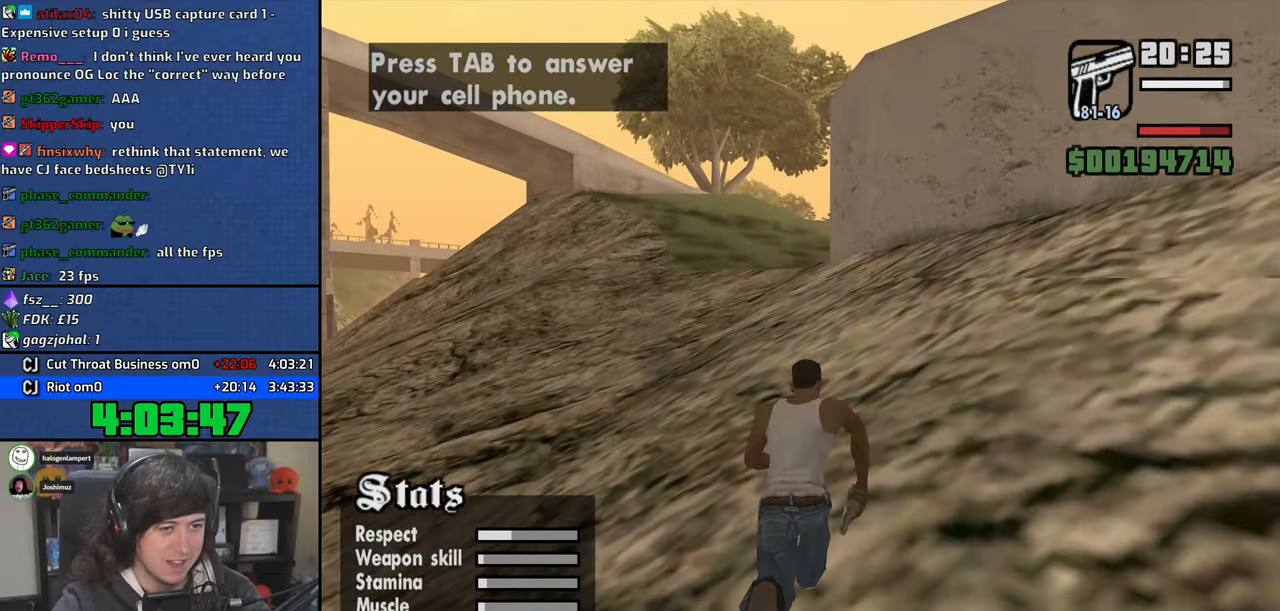
{"keys": ["4", "space", "w"], "mouse": [], "events": [[16, "space", "down"], [116, "space", "up"], [233, "space", "down"], [333, "space", "up"], [433, "space", "down"]]}
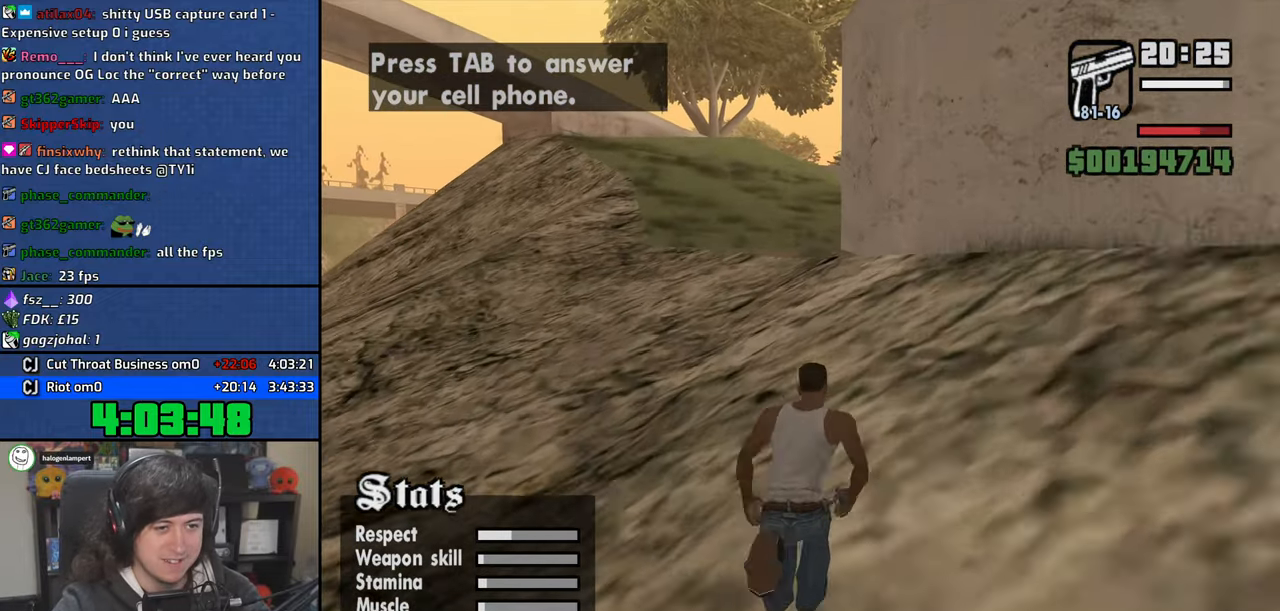
{"keys": ["4", "w"], "mouse": [], "events": [[33, "space", "up"], [150, "space", "down"], [250, "space", "up"], [366, "space", "down"], [450, "space", "up"]]}
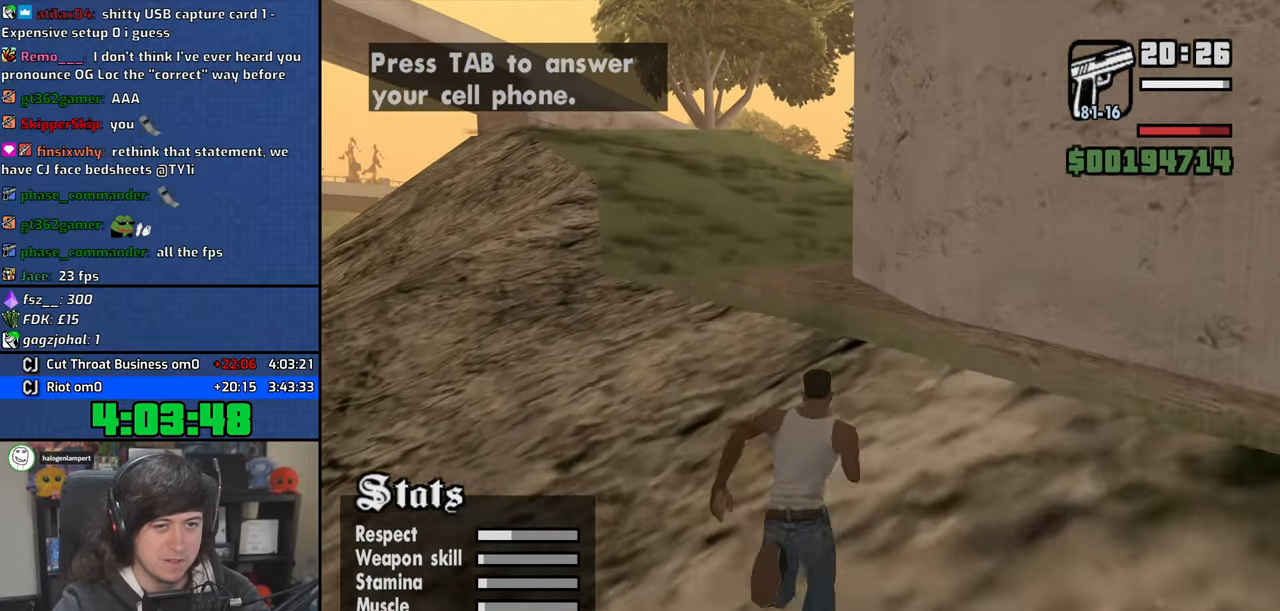
{"keys": ["4", "space", "w"], "mouse": [], "events": [[50, "space", "down"], [150, "space", "up"], [266, "space", "down"], [350, "space", "up"], [450, "space", "down"]]}
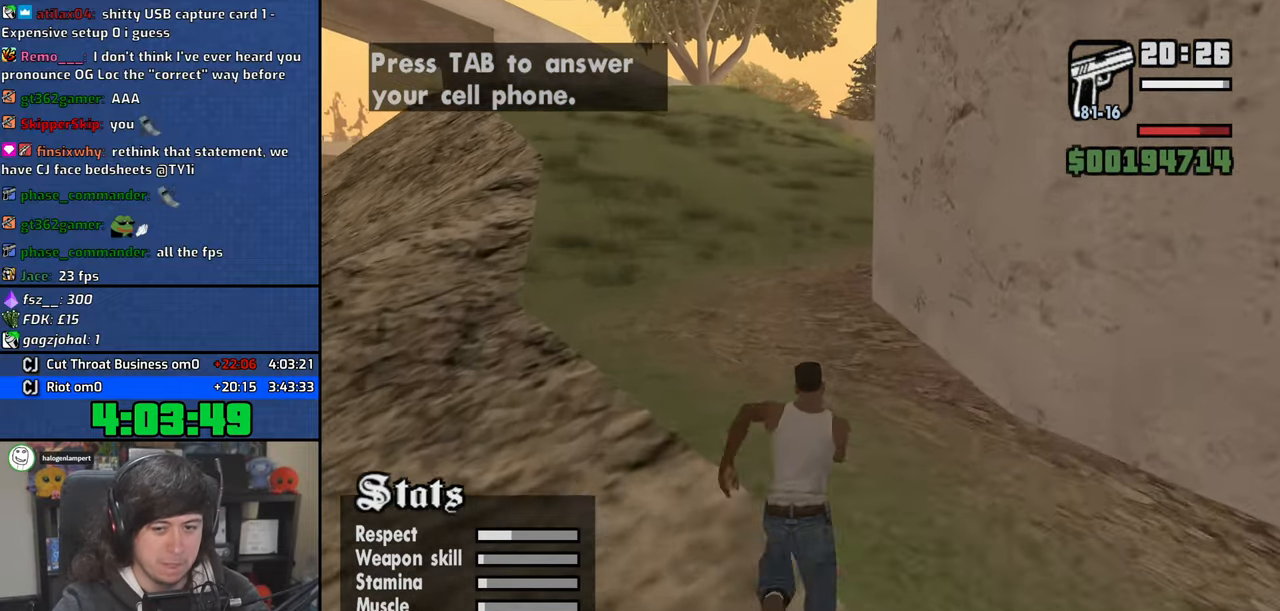
{"keys": ["4", "w"], "mouse": [], "events": [[50, "space", "up"], [166, "space", "down"], [250, "space", "up"], [350, "space", "down"], [450, "space", "up"]]}
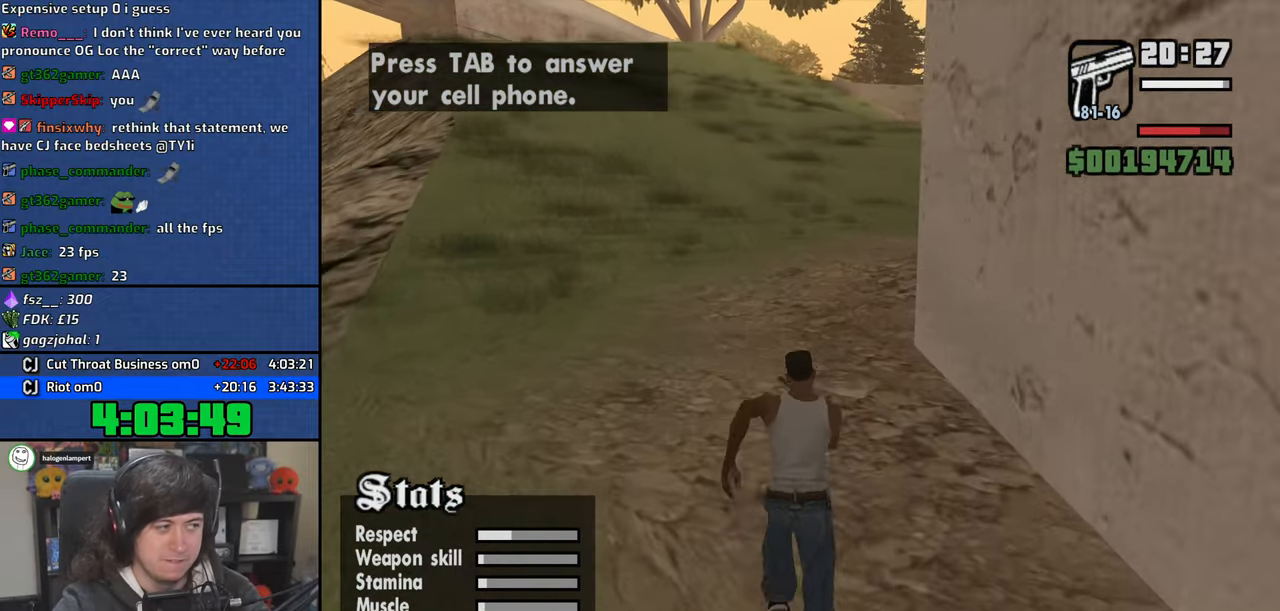
{"keys": ["4", "space", "w"], "mouse": [], "events": [[50, "space", "down"], [133, "space", "up"], [250, "space", "down"], [333, "space", "up"], [433, "space", "down"]]}
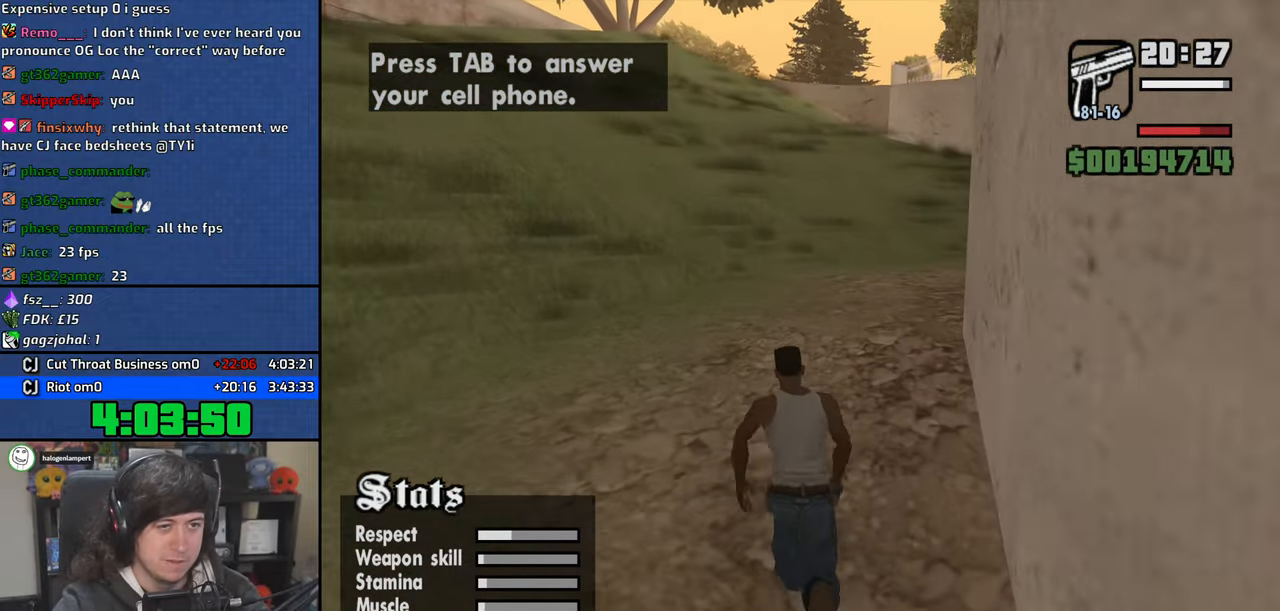
{"keys": ["4", "w"], "mouse": [], "events": [[16, "space", "up"], [133, "space", "down"], [216, "space", "up"], [316, "space", "down"], [400, "space", "up"]]}
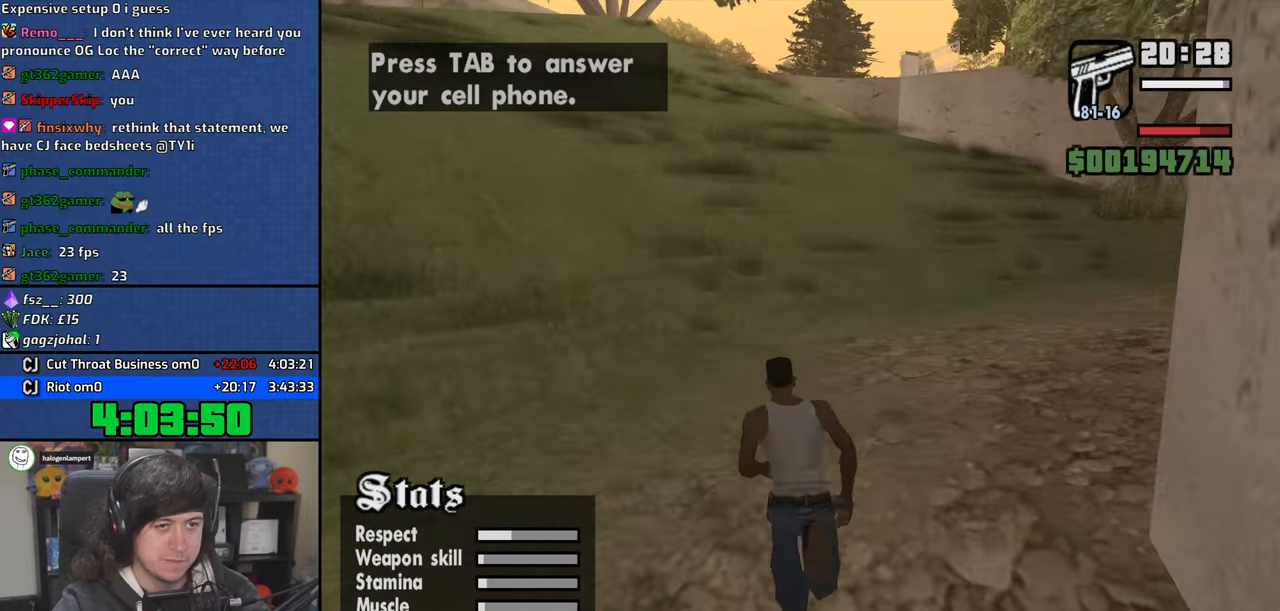
{"keys": ["4", "a", "space", "w"], "mouse": [], "events": [[16, "space", "down"], [116, "space", "up"], [216, "space", "down"], [316, "space", "up"], [366, "a", "down"], [416, "space", "down"]]}
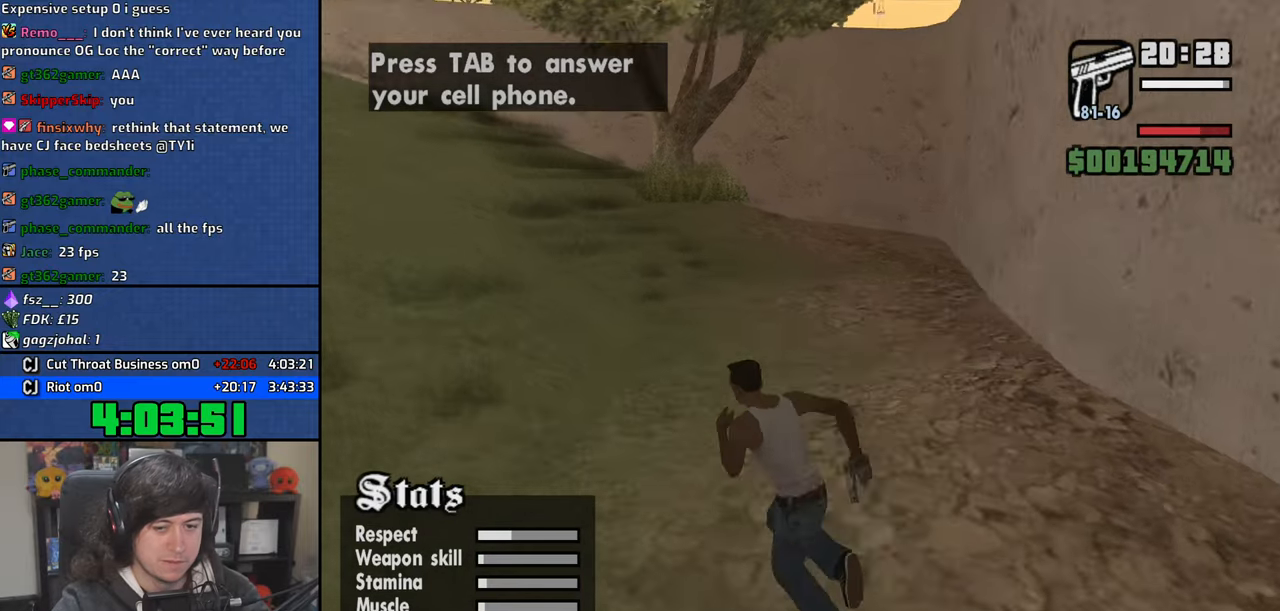
{"keys": ["4", "a", "w"], "mouse": [], "events": [[16, "space", "up"], [150, "space", "down"], [216, "space", "up"], [333, "space", "down"], [433, "space", "up"]]}
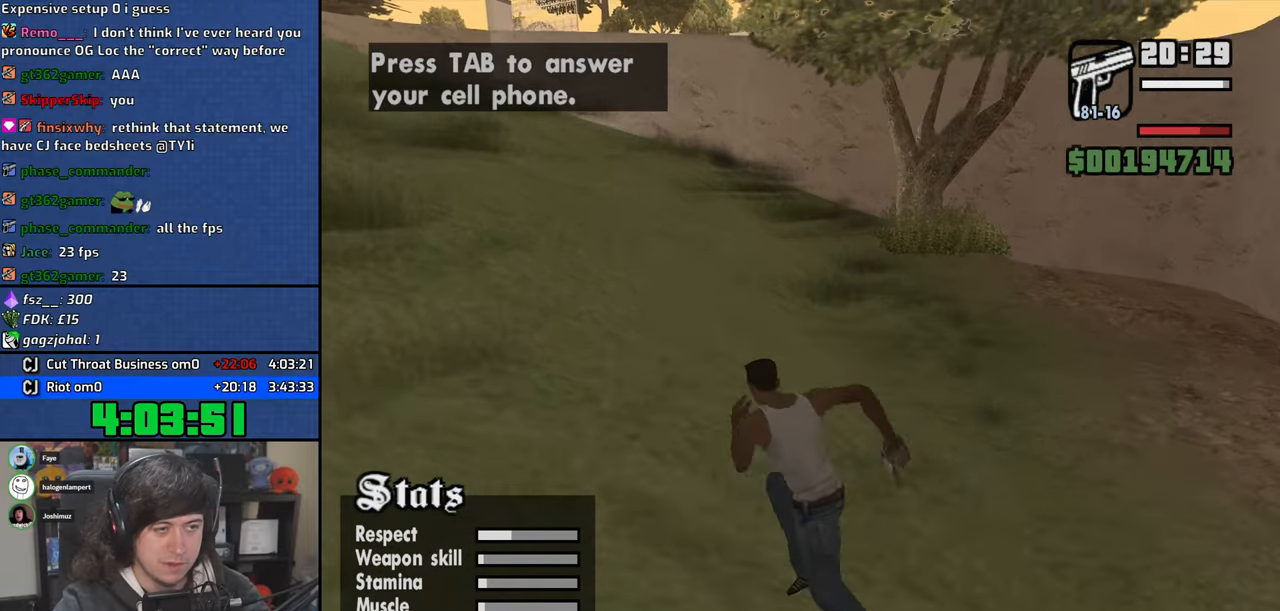
{"keys": ["4", "a", "w"], "mouse": [], "events": [[33, "space", "down"], [116, "space", "up"], [233, "space", "down"], [300, "space", "up"], [433, "space", "down"], [500, "space", "up"]]}
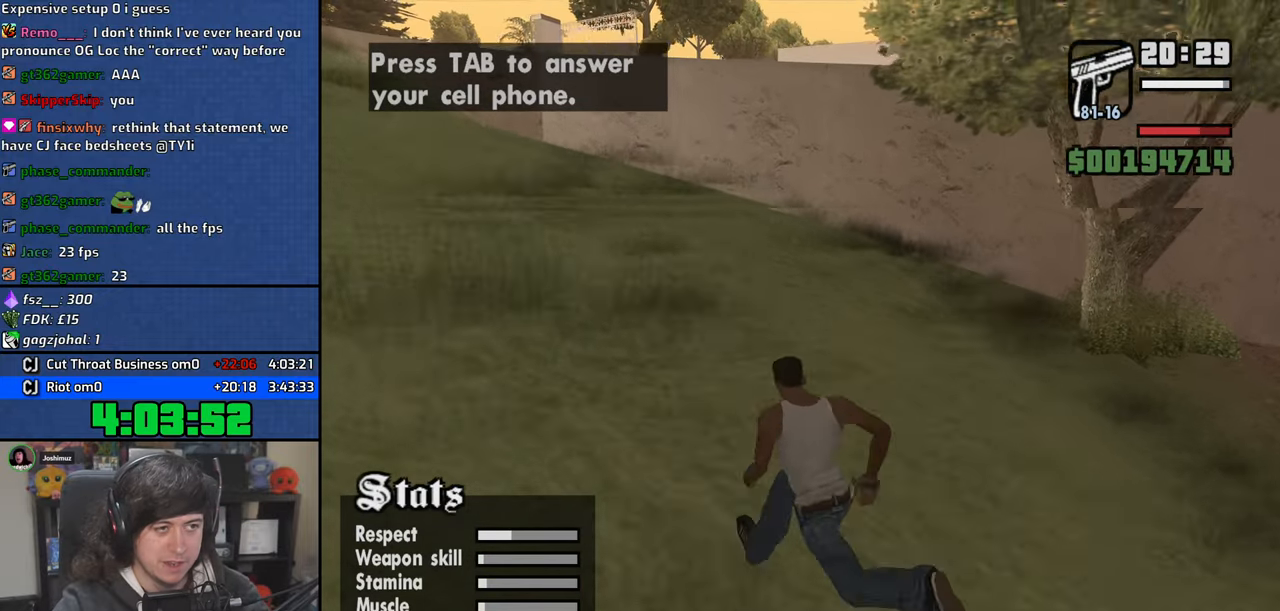
{"keys": ["4", "a", "space", "w"], "mouse": [], "events": [[116, "space", "down"], [200, "space", "up"], [300, "space", "down"], [383, "space", "up"], [500, "space", "down"]]}
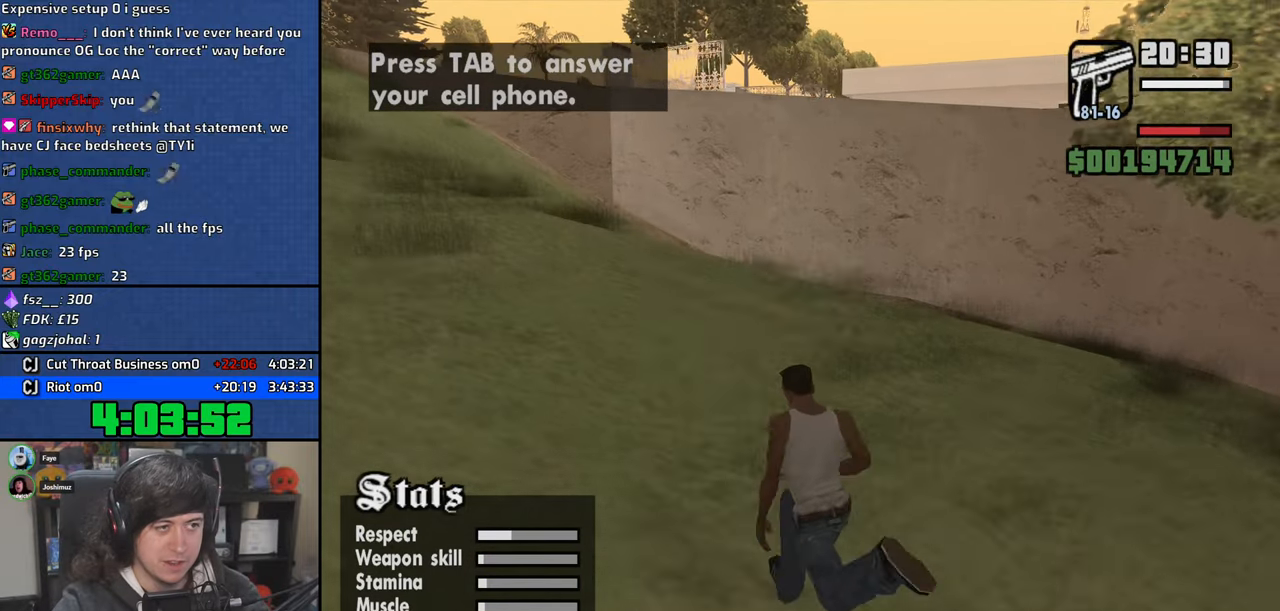
{"keys": ["4", "a", "w"], "mouse": [], "events": [[100, "space", "up"], [200, "space", "down"], [283, "space", "up"], [400, "space", "down"], [500, "space", "up"]]}
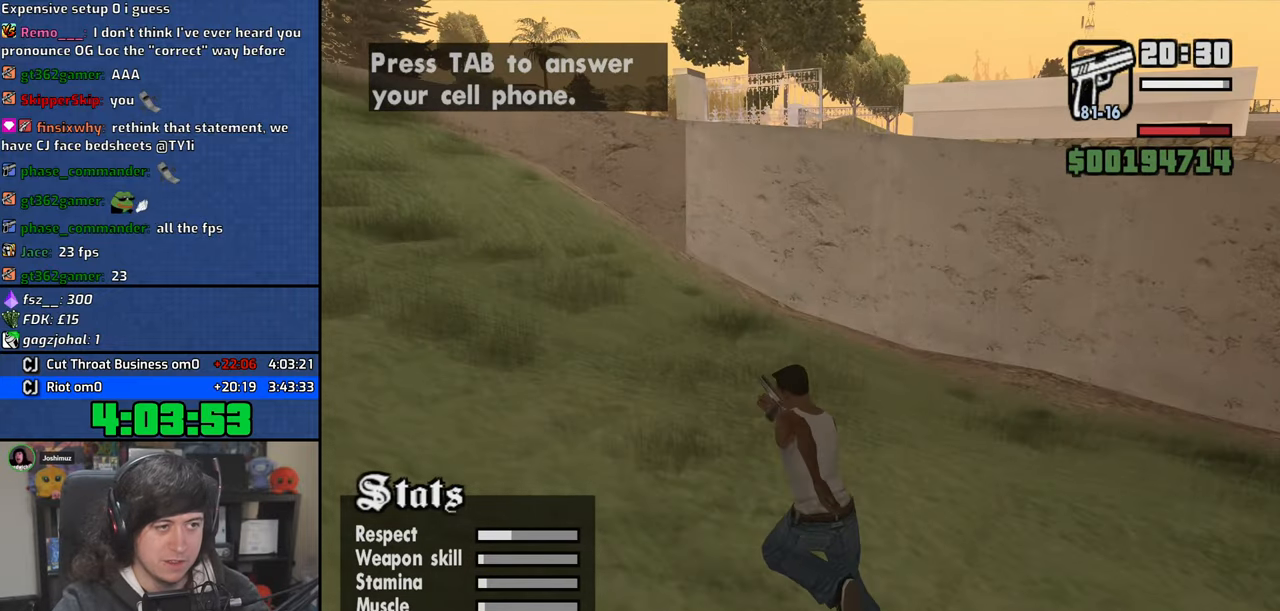
{"keys": ["4", "a", "space", "w"], "mouse": [], "events": [[100, "space", "down"], [200, "space", "up"], [300, "space", "down"], [416, "space", "up"], [500, "space", "down"]]}
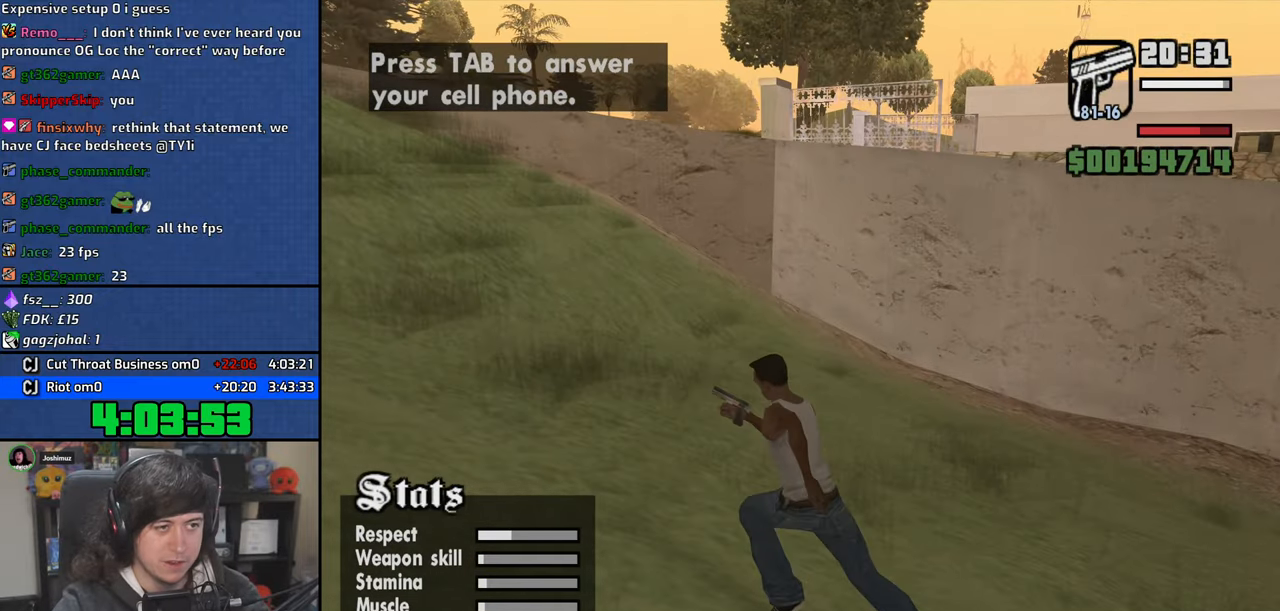
{"keys": ["4", "a", "w"], "mouse": [], "events": [[100, "space", "up"], [216, "space", "down"], [300, "space", "up"], [416, "space", "down"], [500, "space", "up"]]}